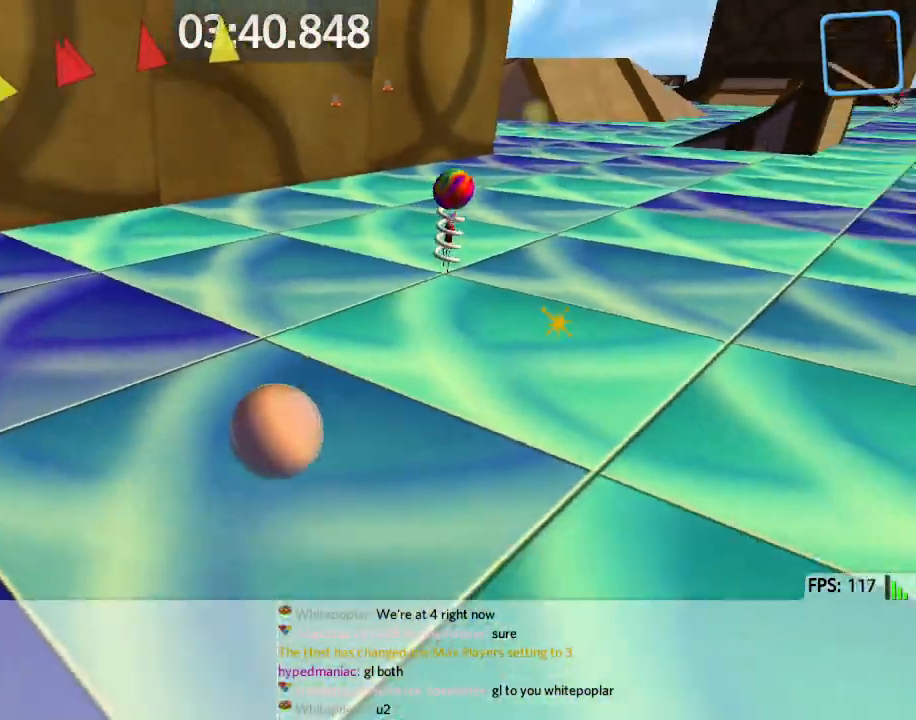
Gameplay with keyboard; each line is a JSON object with the keys held at the frame after it. "events" lists presses ("down") and releases ("up") of "a", "ctrl", "d", "e", "q", "s", "shift", "space" and "w" between this image and that frame as [ms after this image, input, new state], when the widget could be followed in between. No other keys are recorded. Mouse input is not recorded.
{"keys": ["d", "w"], "events": []}
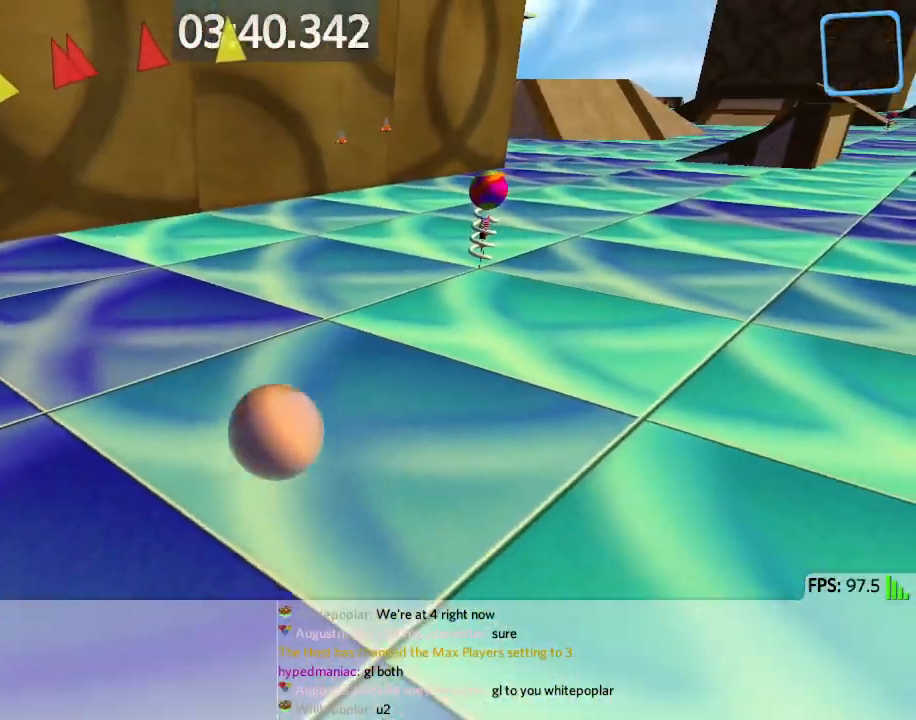
{"keys": ["a", "w"], "events": [[217, "d", "up"], [433, "a", "down"]]}
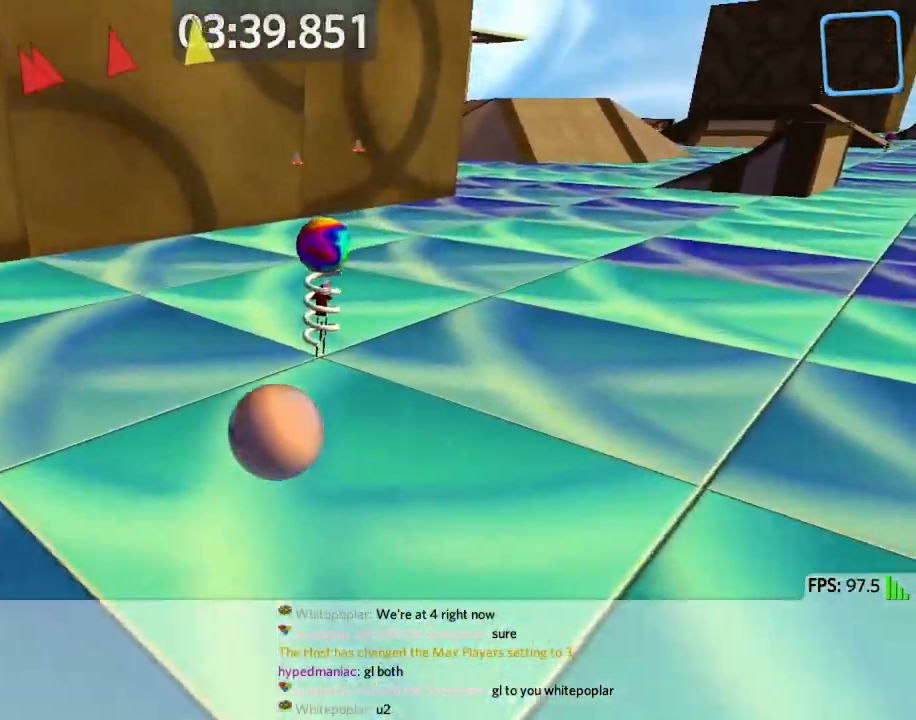
{"keys": ["d", "s"], "events": [[50, "space", "down"], [50, "w", "up"], [133, "s", "down"], [150, "space", "up"], [417, "a", "up"], [417, "d", "down"]]}
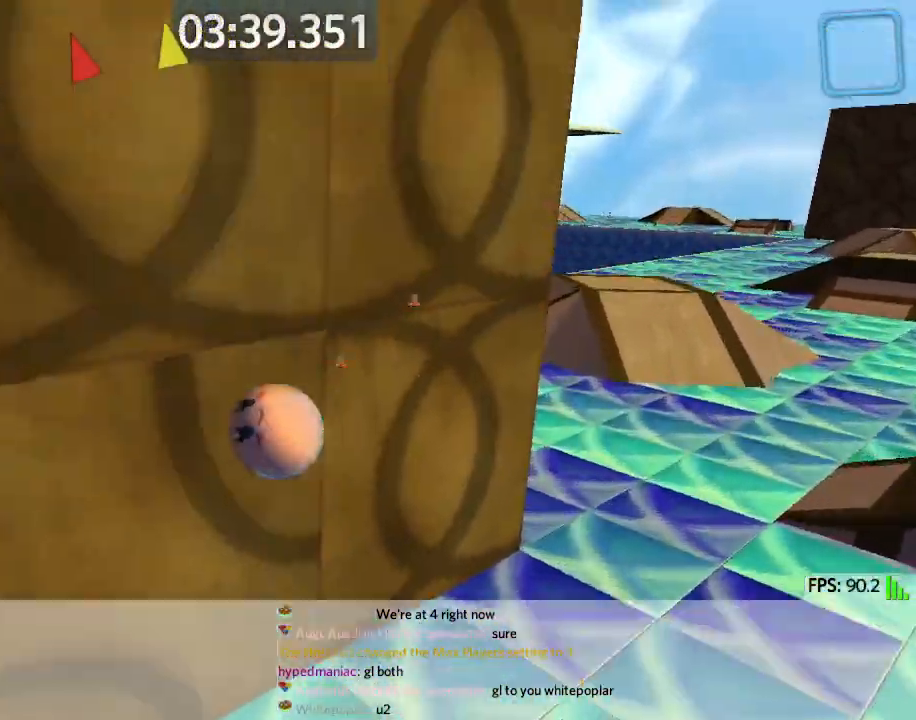
{"keys": ["a"], "events": [[17, "s", "up"], [50, "a", "down"], [83, "d", "up"], [433, "w", "down"], [500, "w", "up"]]}
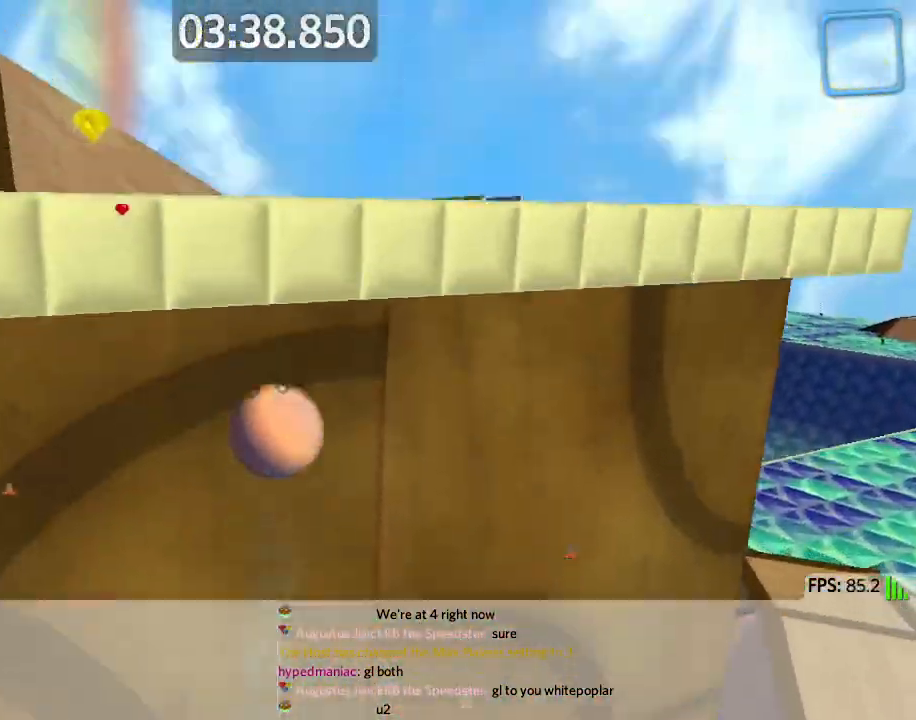
{"keys": ["a", "w"], "events": [[50, "w", "down"], [117, "w", "up"], [233, "w", "down"], [350, "a", "up"], [500, "a", "down"]]}
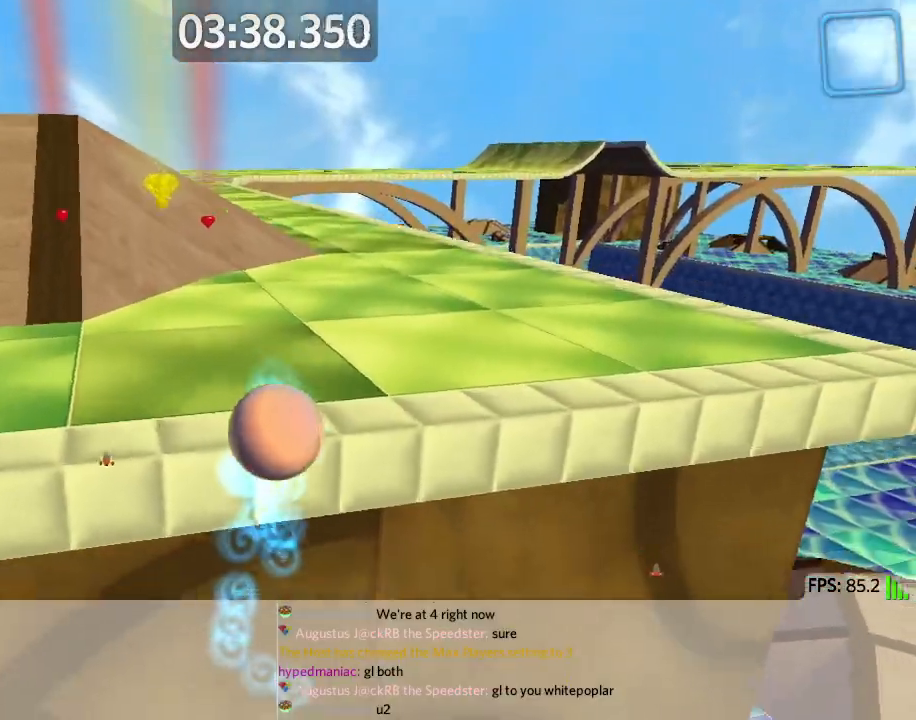
{"keys": ["d", "w"], "events": [[417, "a", "up"], [417, "d", "down"]]}
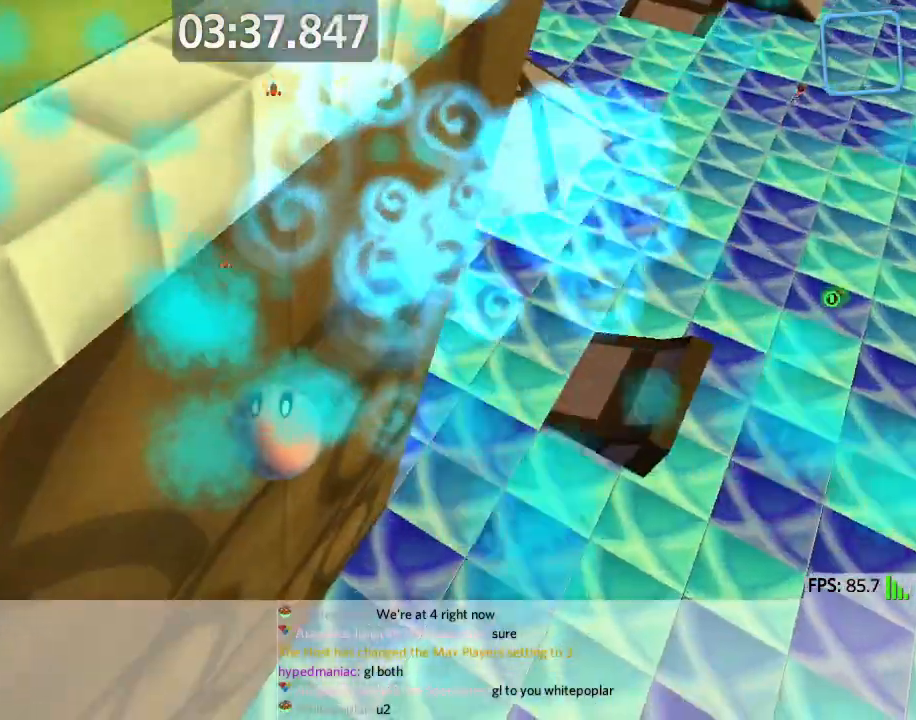
{"keys": ["d", "w"], "events": []}
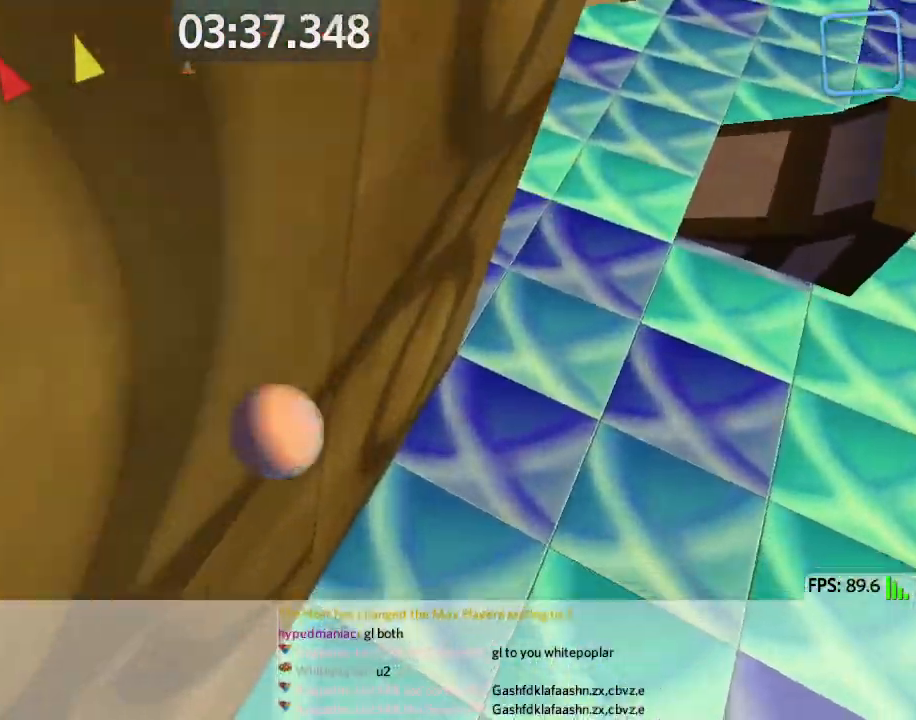
{"keys": ["d", "w"], "events": []}
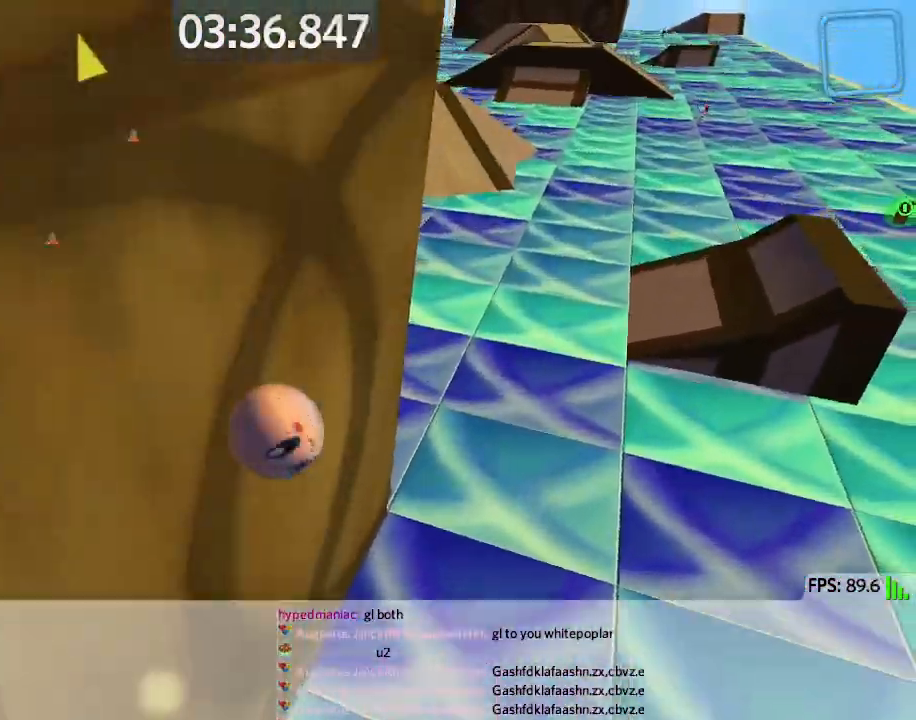
{"keys": ["a", "w"], "events": [[33, "d", "up"], [100, "w", "up"], [133, "a", "down"], [250, "w", "down"], [267, "a", "up"], [450, "a", "down"]]}
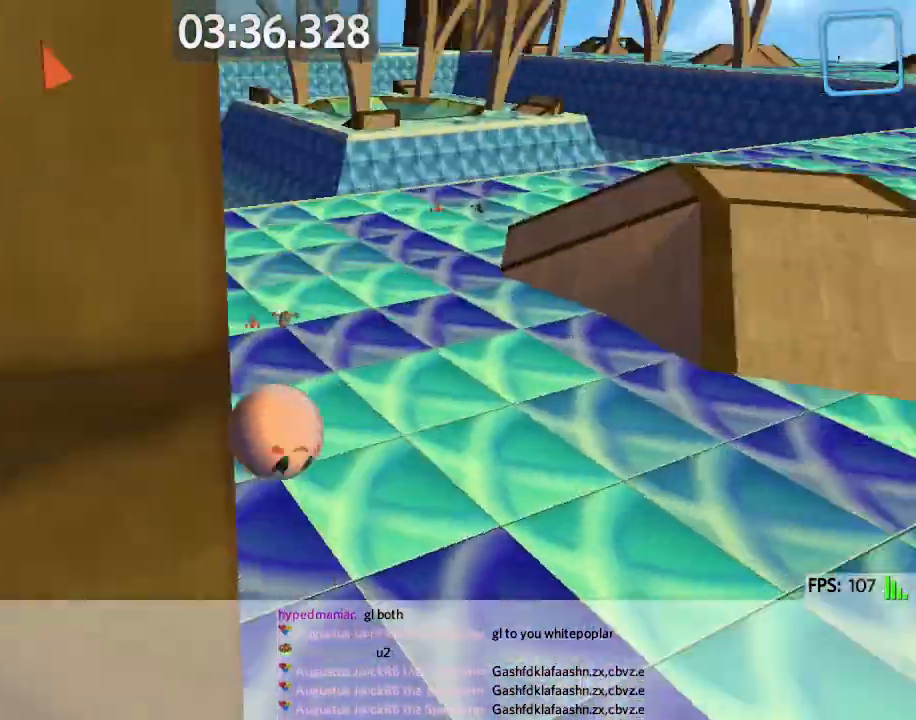
{"keys": ["w"], "events": [[483, "a", "up"]]}
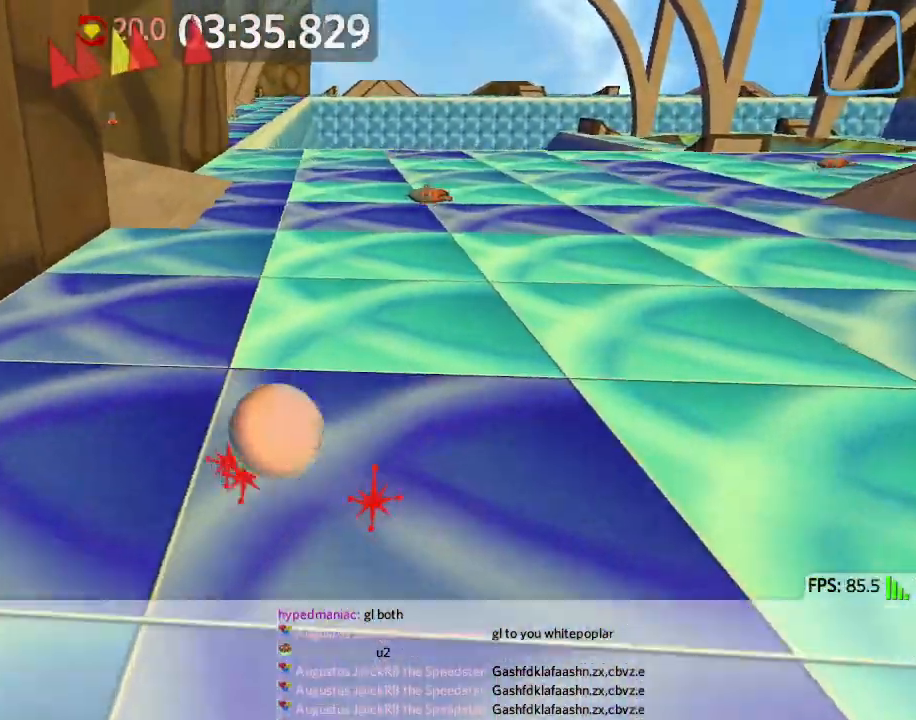
{"keys": ["d"], "events": [[183, "d", "down"], [233, "d", "up"], [350, "d", "down"], [400, "w", "up"]]}
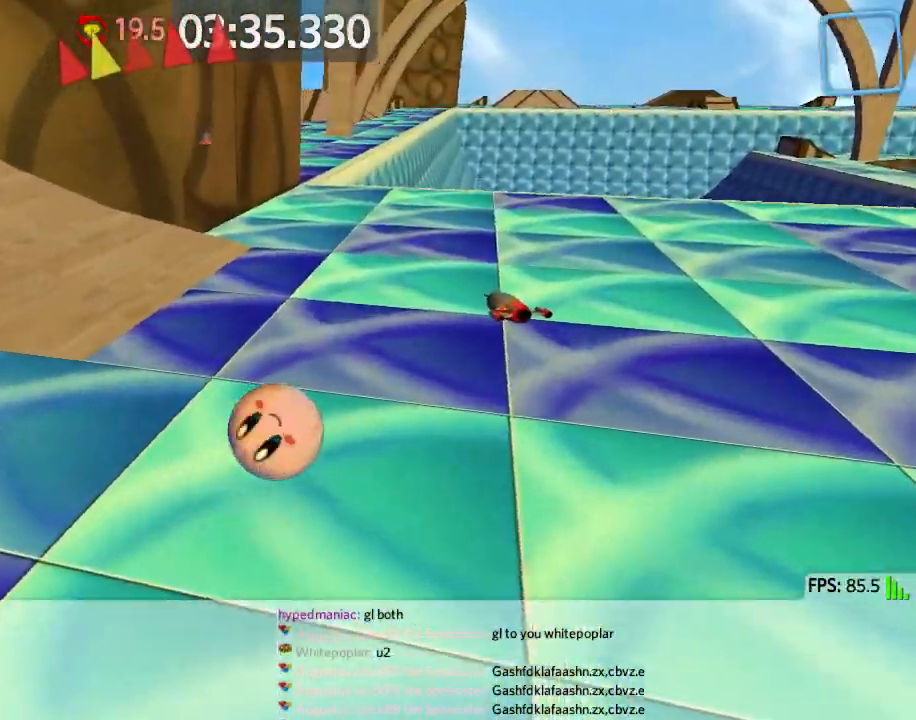
{"keys": ["a", "w"], "events": [[50, "a", "down"], [67, "d", "up"], [167, "w", "down"], [233, "a", "up"], [350, "a", "down"]]}
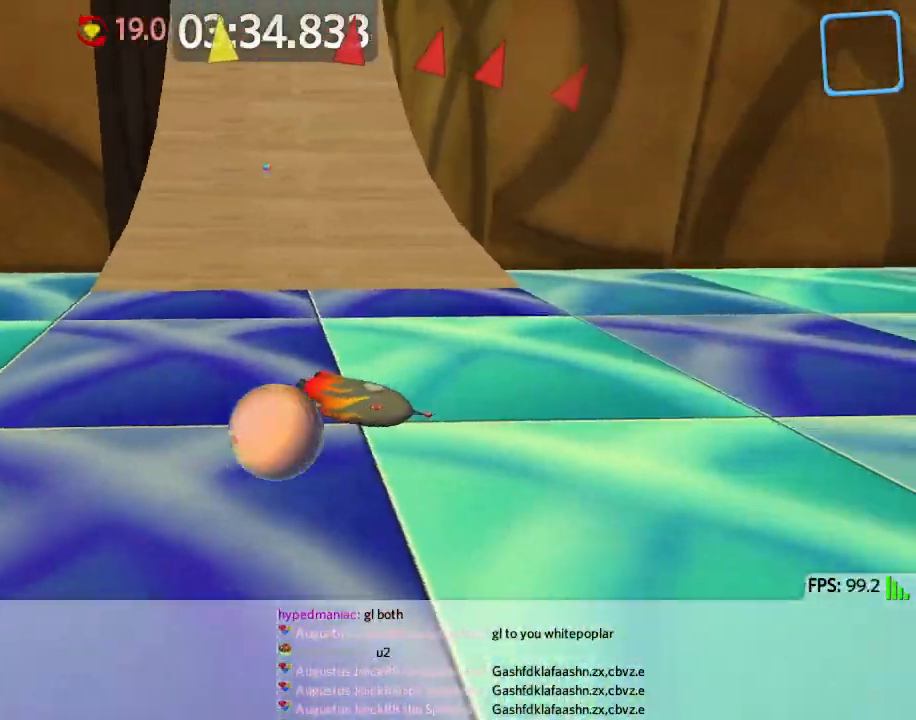
{"keys": ["a", "space", "w"], "events": [[267, "space", "down"]]}
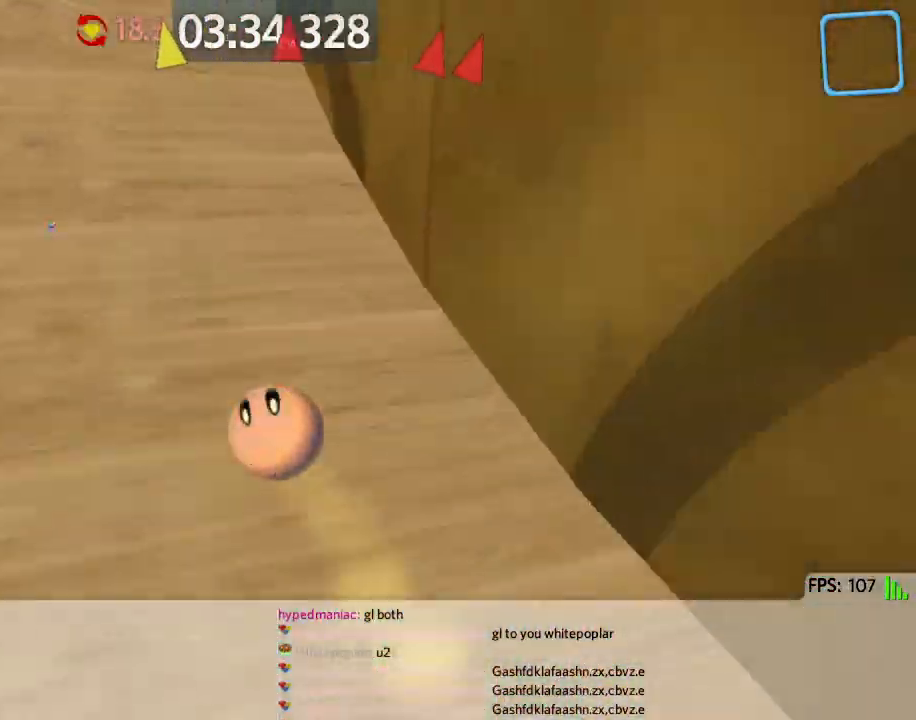
{"keys": ["w"], "events": [[167, "space", "up"], [267, "a", "up"], [283, "d", "down"], [500, "d", "up"]]}
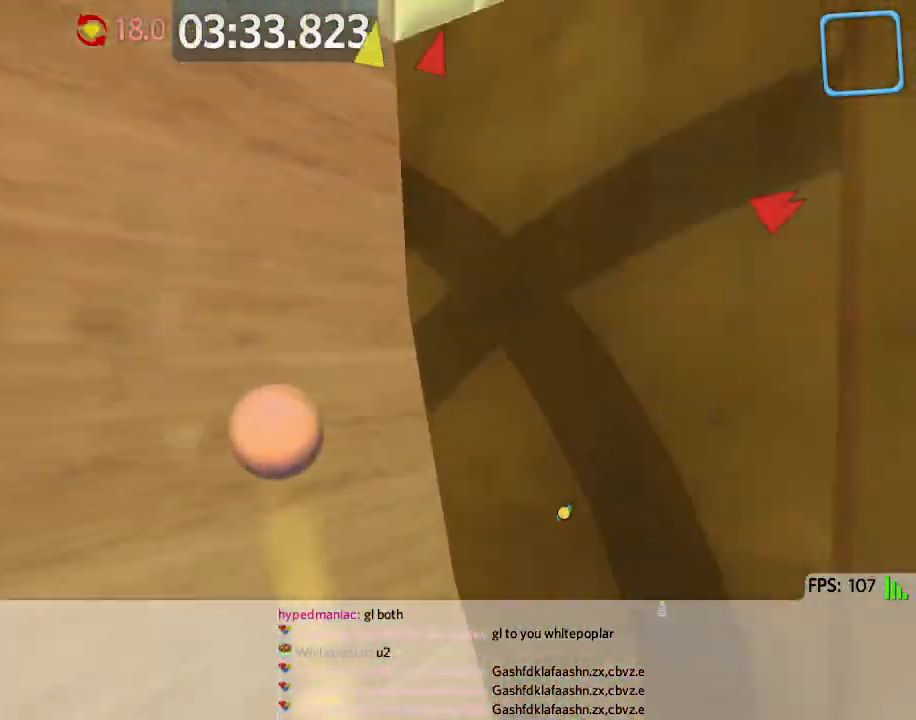
{"keys": ["d", "w"], "events": [[233, "d", "down"]]}
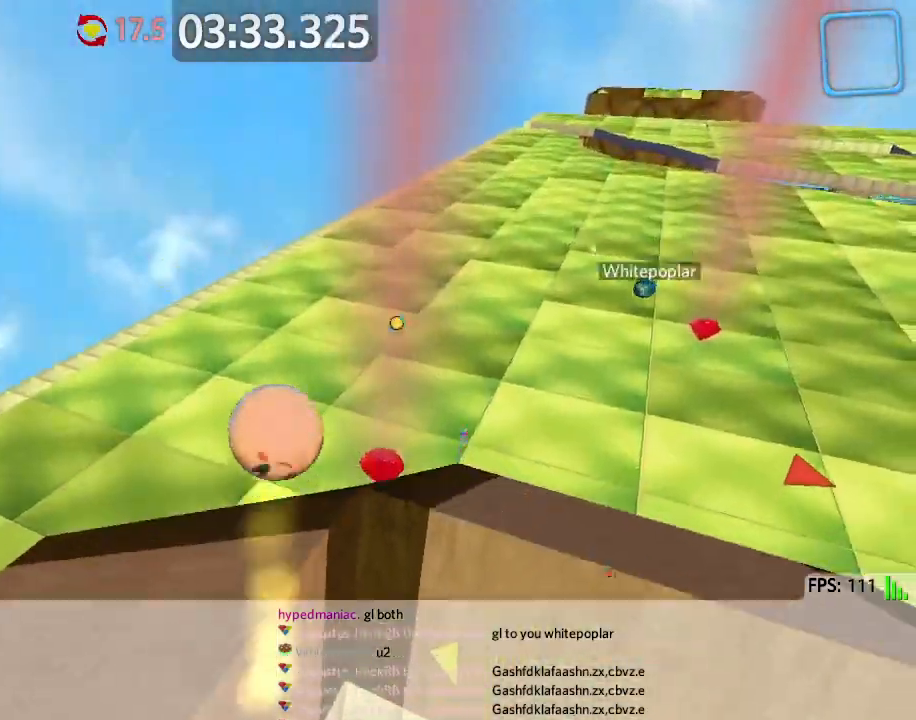
{"keys": ["a", "w"], "events": [[250, "d", "up"], [350, "a", "down"]]}
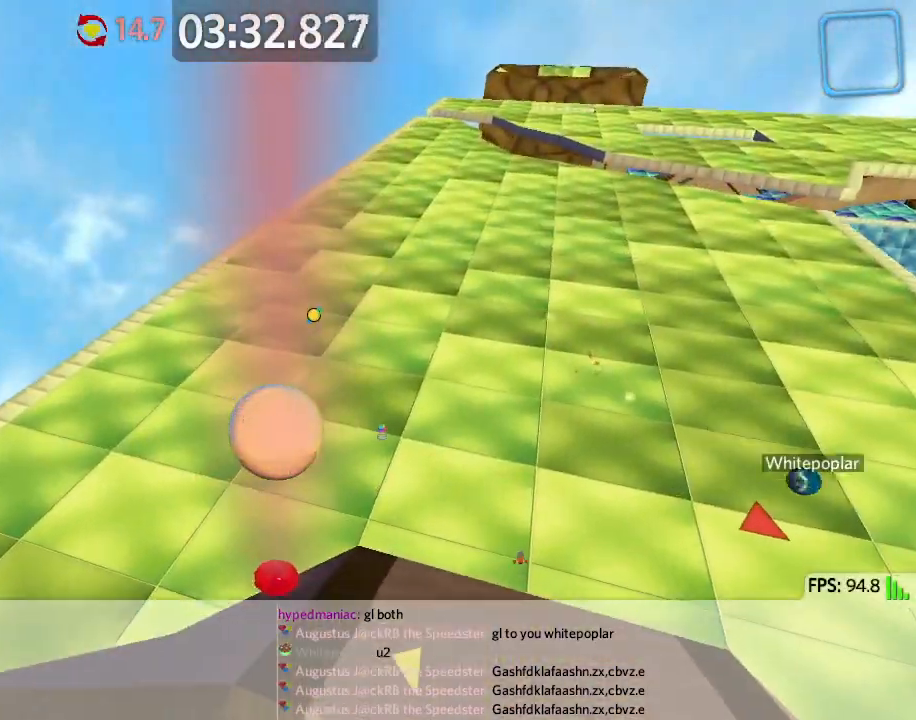
{"keys": ["d"], "events": [[83, "a", "up"], [150, "d", "down"], [200, "w", "up"], [383, "e", "down"], [467, "e", "up"]]}
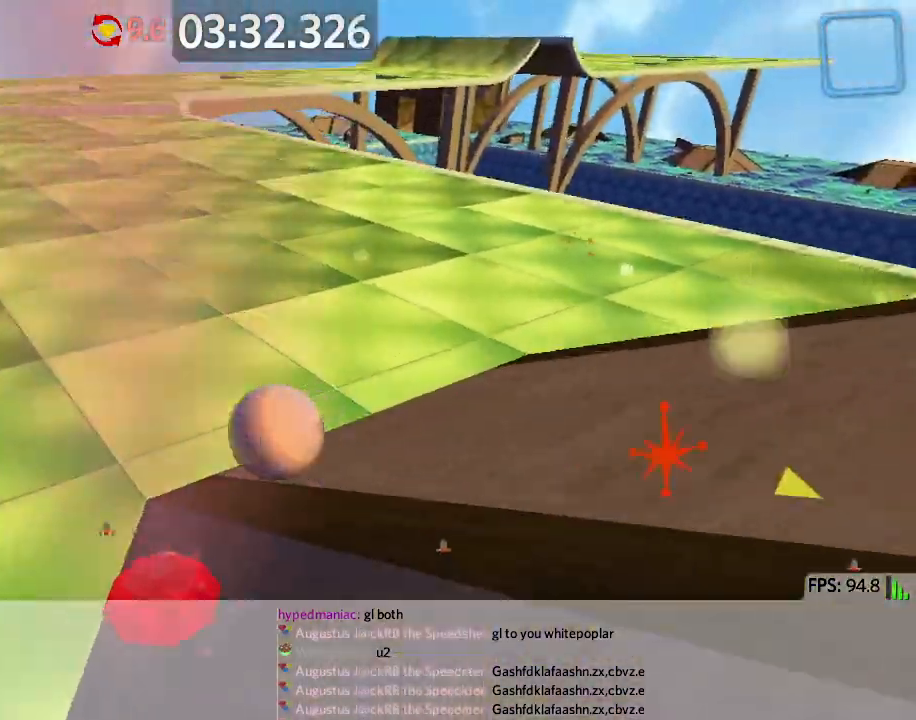
{"keys": ["d", "w"], "events": [[167, "w", "down"]]}
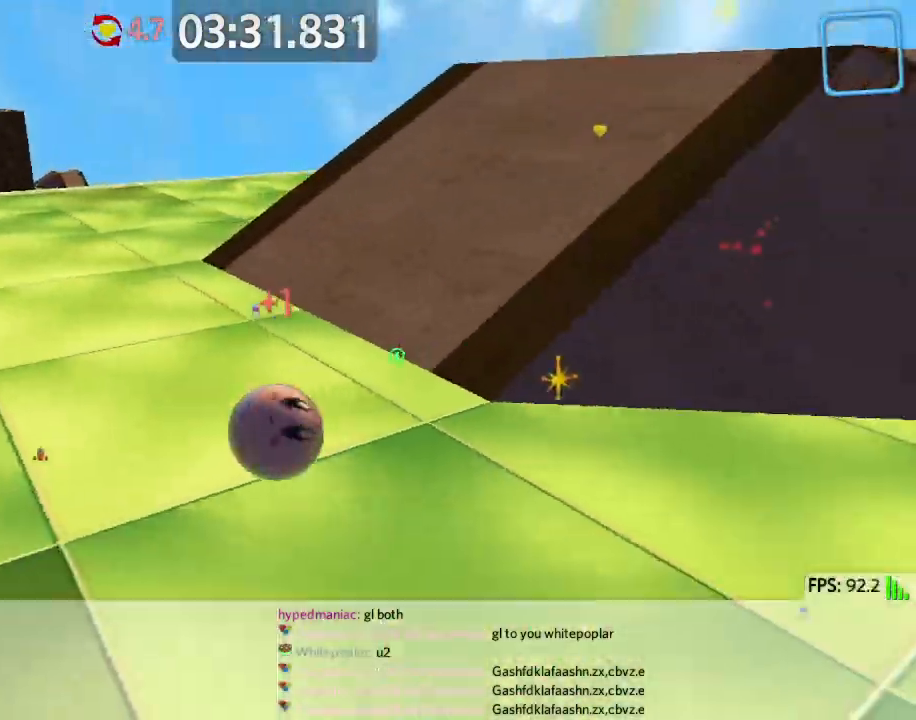
{"keys": ["w"], "events": [[83, "d", "up"], [183, "shift", "down"], [250, "shift", "up"]]}
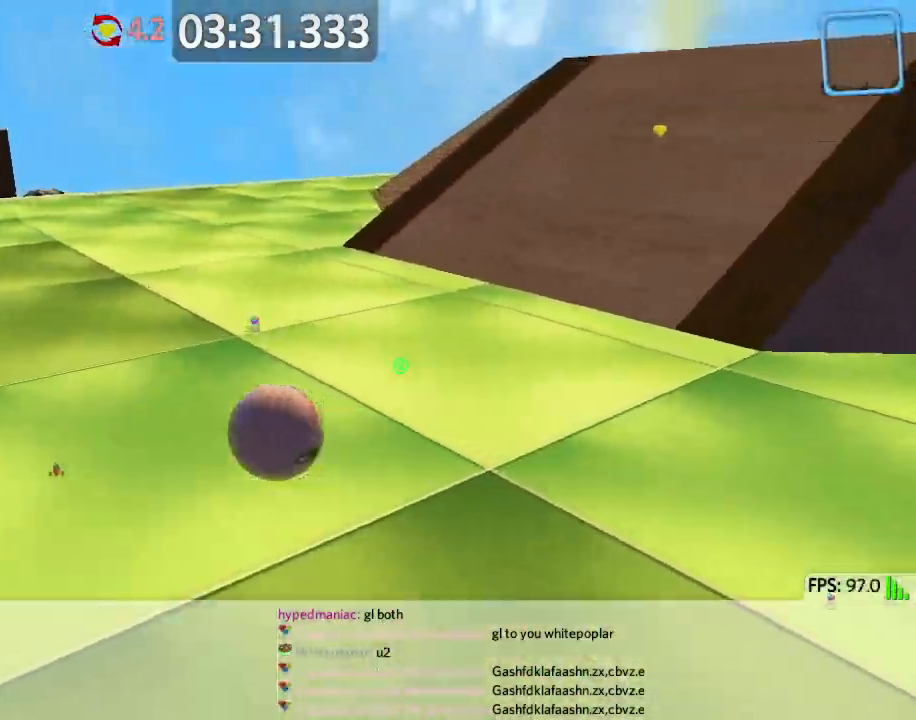
{"keys": ["a", "w"], "events": [[200, "d", "down"], [317, "d", "up"], [417, "a", "down"]]}
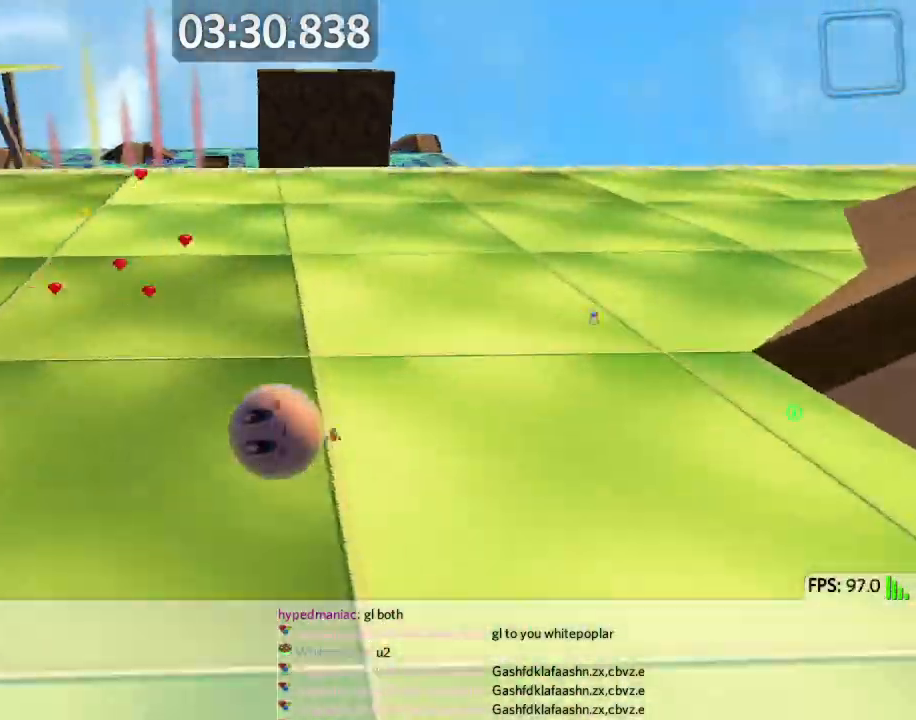
{"keys": ["d", "w"], "events": [[400, "d", "down"], [467, "a", "up"]]}
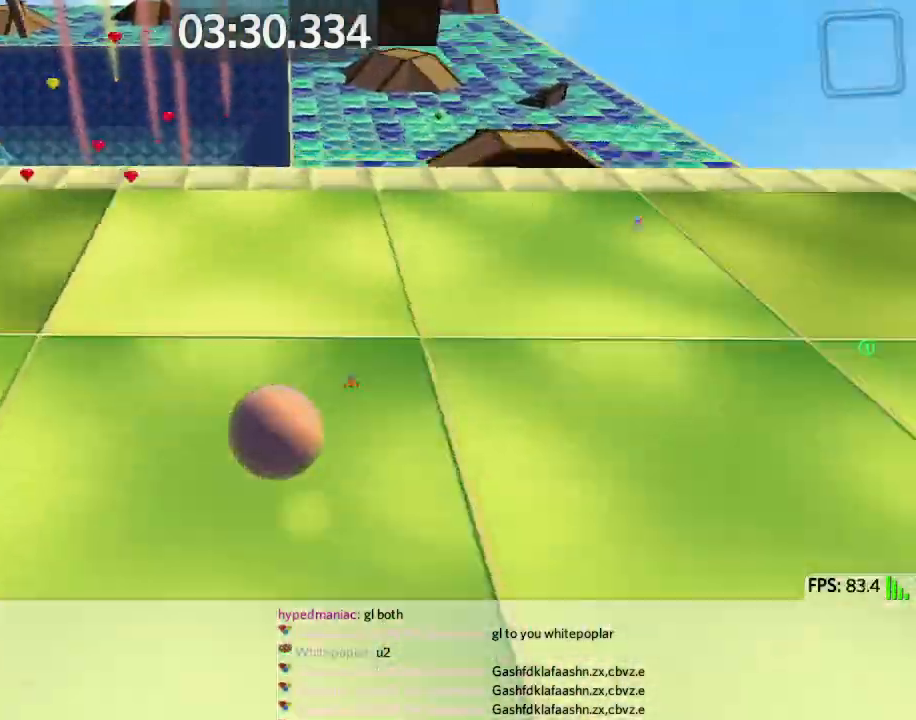
{"keys": ["d", "w"], "events": [[283, "space", "down"], [400, "space", "up"]]}
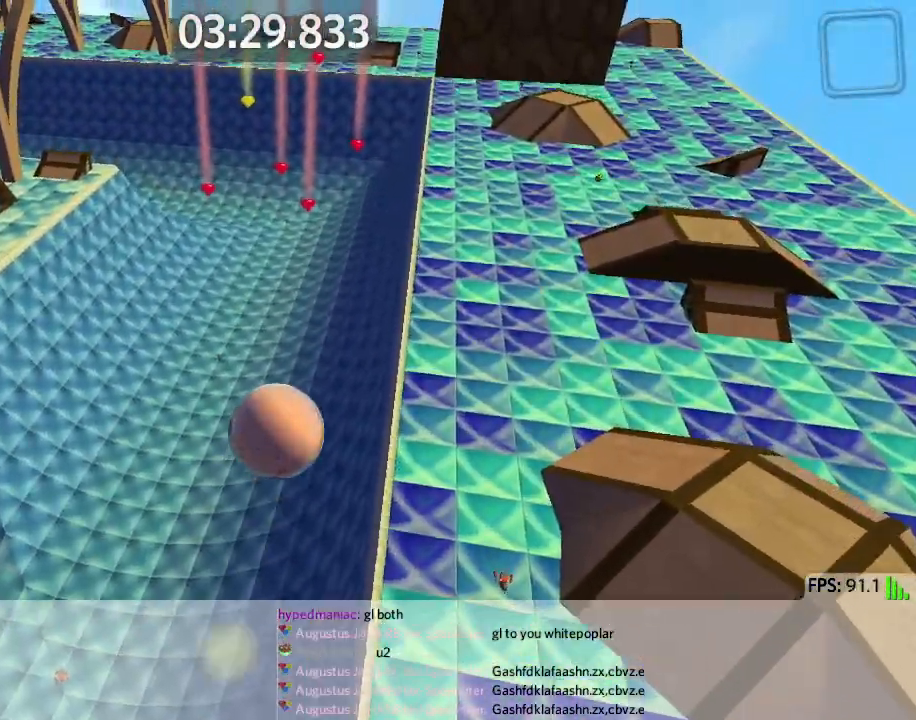
{"keys": ["w"], "events": [[300, "d", "up"]]}
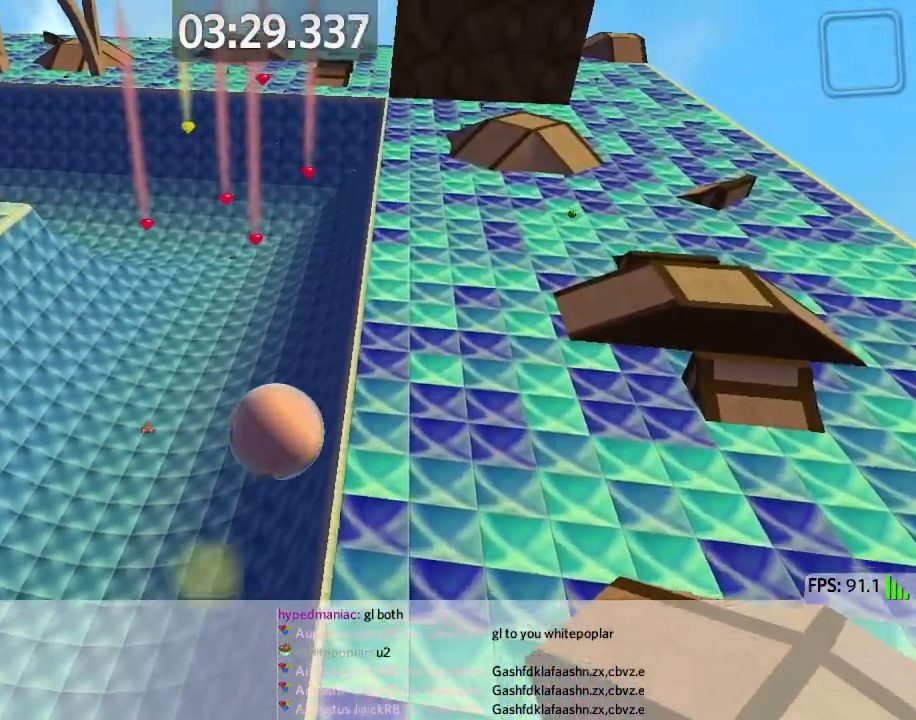
{"keys": ["a", "w"], "events": [[117, "a", "down"], [200, "a", "up"], [300, "a", "down"]]}
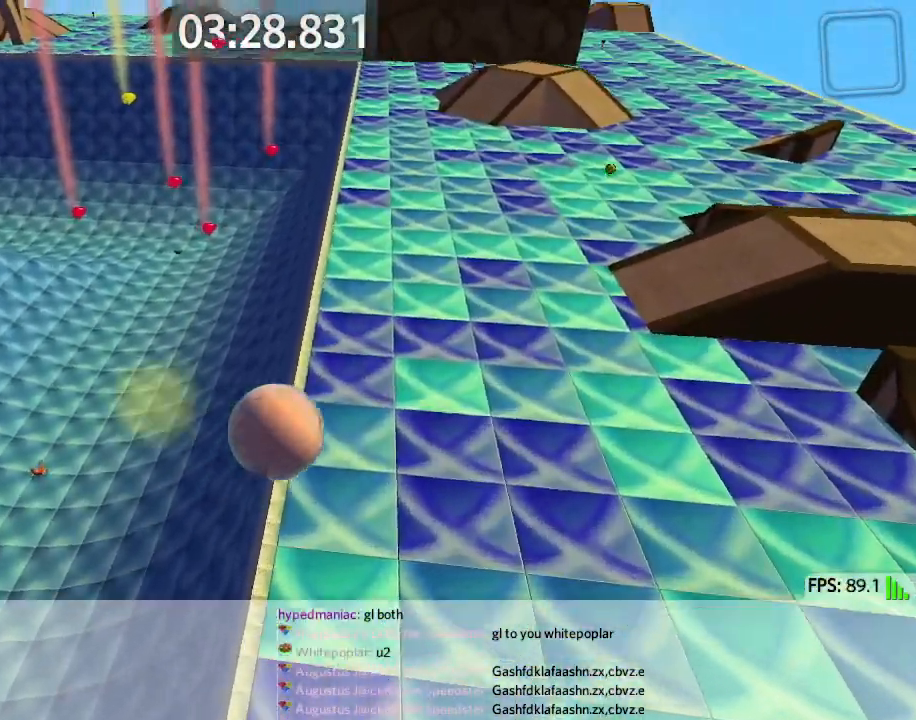
{"keys": ["a", "w"], "events": []}
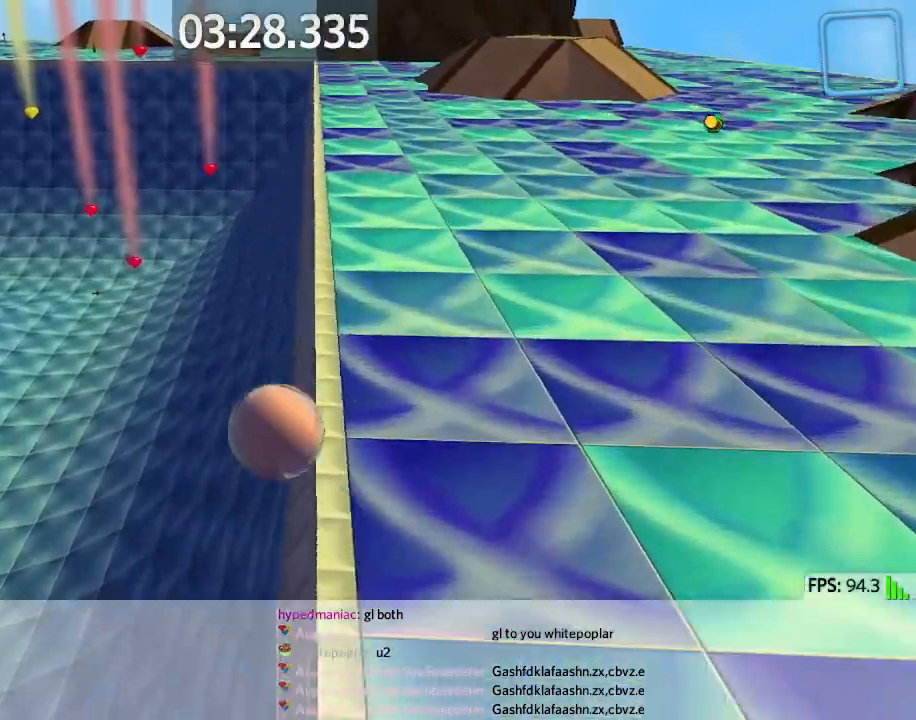
{"keys": ["a", "w"], "events": [[50, "a", "up"], [150, "d", "down"], [400, "d", "up"], [417, "a", "down"]]}